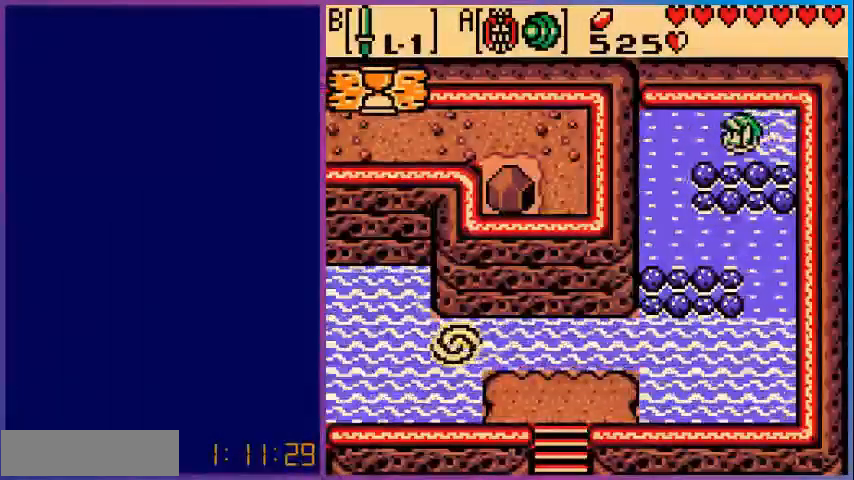
Gameplay with a controller (Nintendo layout); each line is a JSON object with the inputs held at the frame after it. "events" lists button and stick changes between this image and that frame as [ms after this image, input, new state], when the widget could be followed in between. Not read: L3 R3.
{"buttons": ["DPAD_DOWN"], "events": [[280, "A", "up"], [400, "DPAD_DOWN", "down"], [440, "DPAD_LEFT", "up"]]}
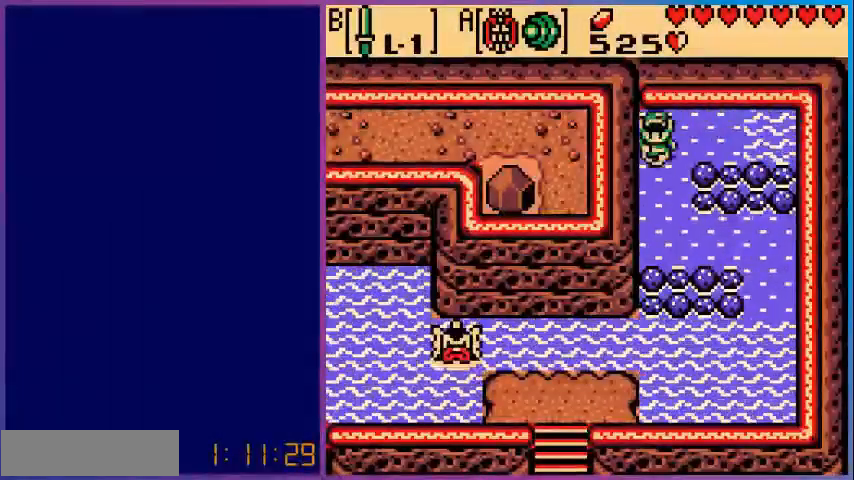
{"buttons": ["DPAD_DOWN", "DPAD_RIGHT"], "events": [[320, "DPAD_RIGHT", "down"]]}
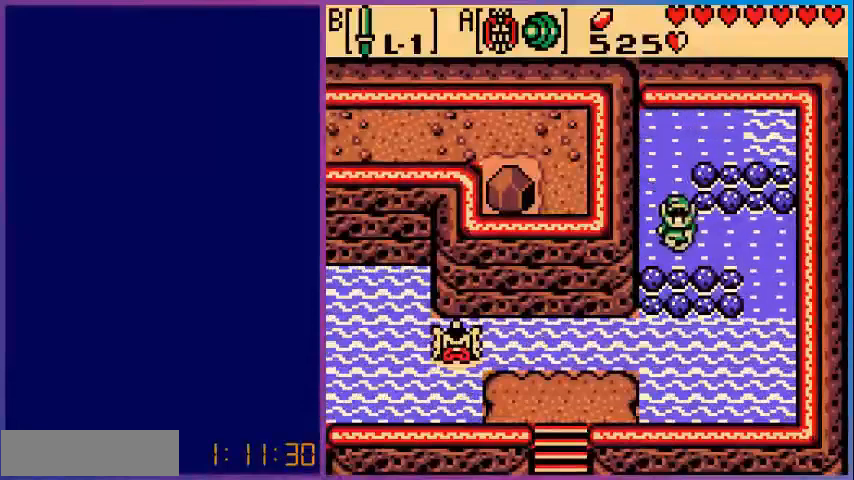
{"buttons": ["DPAD_RIGHT"], "events": [[120, "DPAD_DOWN", "up"]]}
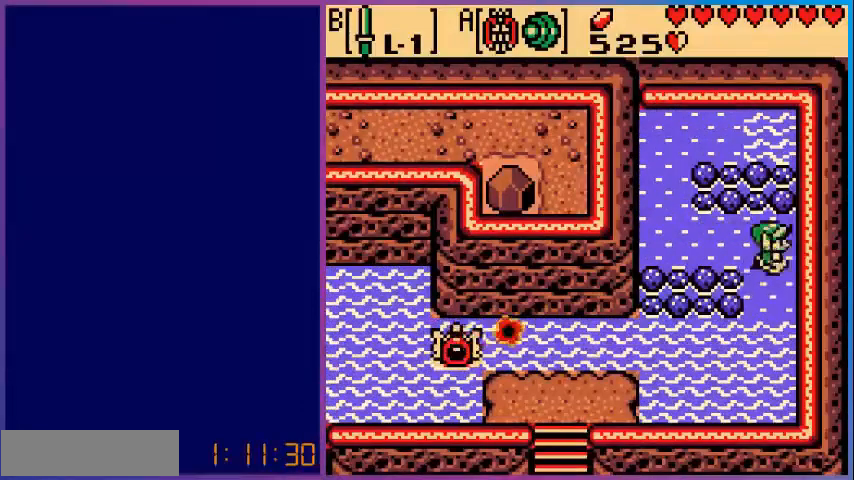
{"buttons": ["DPAD_DOWN"], "events": [[80, "DPAD_DOWN", "down"], [80, "DPAD_RIGHT", "up"]]}
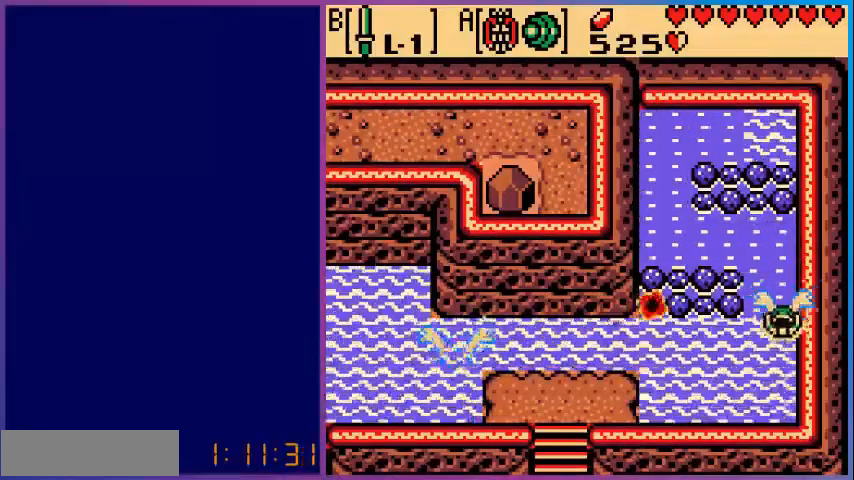
{"buttons": ["A", "DPAD_LEFT"], "events": [[240, "DPAD_LEFT", "down"], [400, "DPAD_DOWN", "up"], [480, "A", "down"]]}
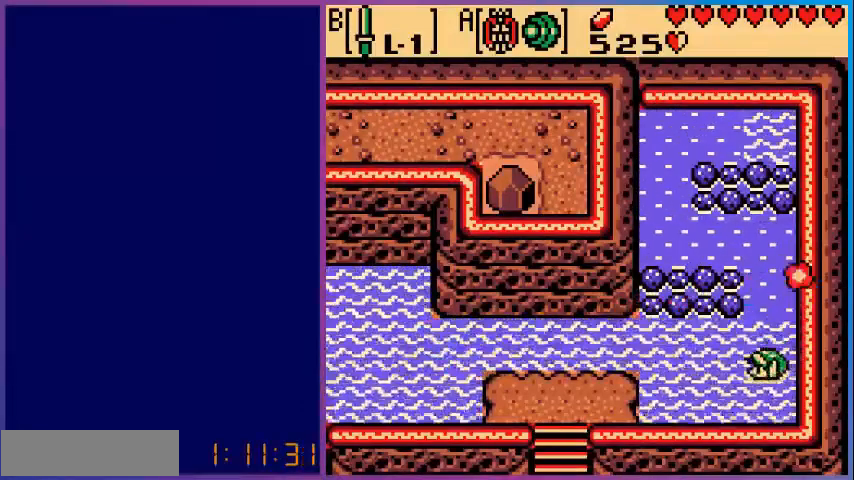
{"buttons": ["A", "DPAD_LEFT"], "events": [[200, "A", "up"], [440, "A", "down"]]}
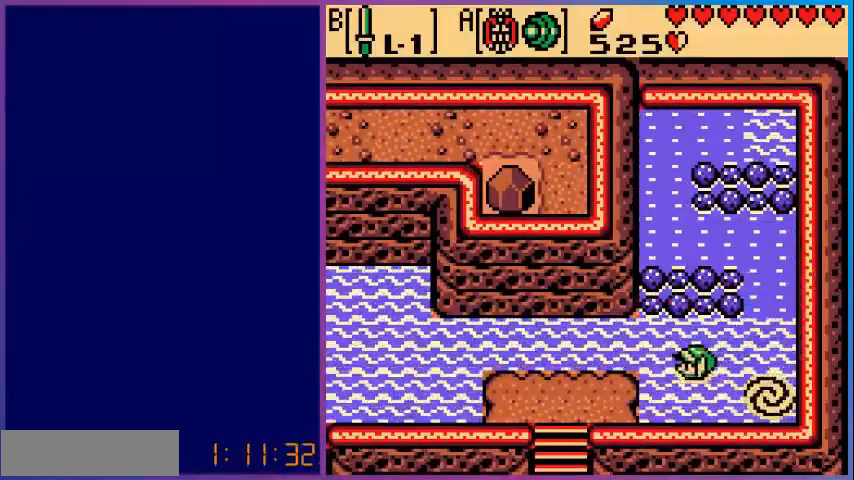
{"buttons": ["DPAD_DOWN", "DPAD_LEFT"], "events": [[240, "A", "up"], [360, "DPAD_DOWN", "down"]]}
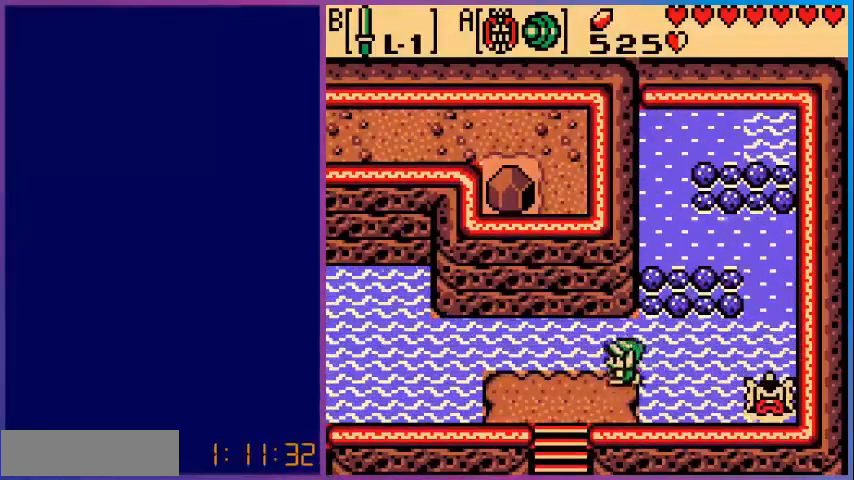
{"buttons": ["DPAD_LEFT"], "events": [[80, "DPAD_DOWN", "up"]]}
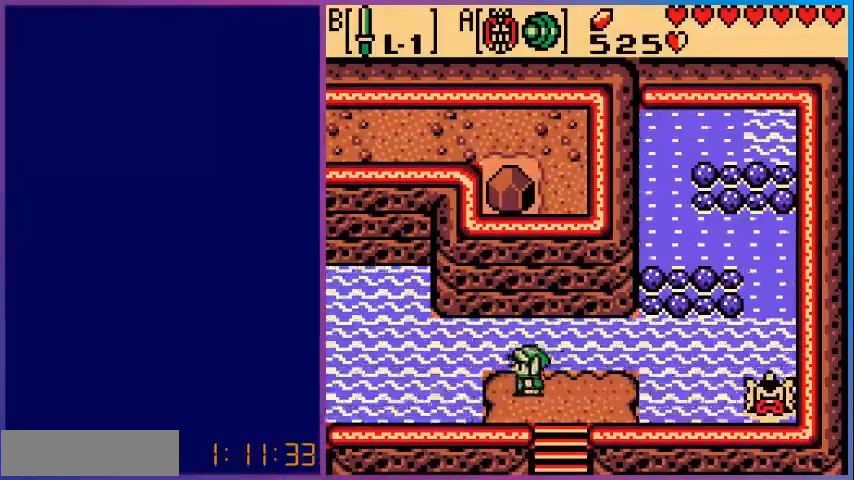
{"buttons": ["DPAD_LEFT"], "events": []}
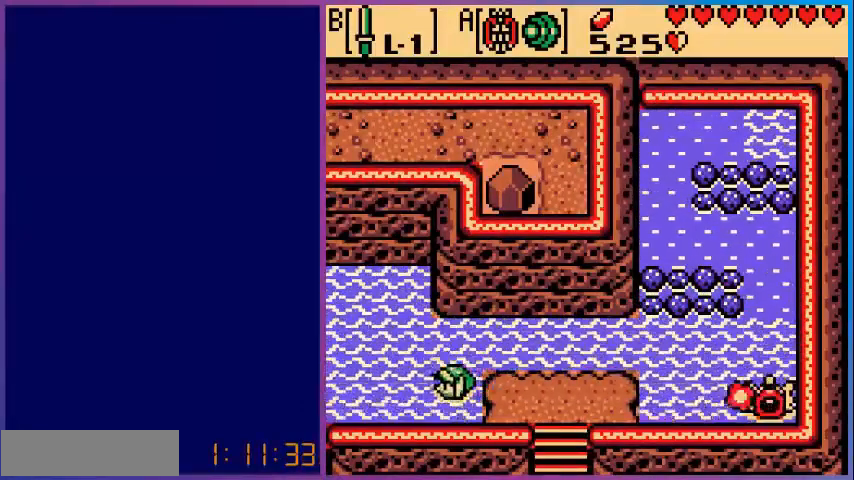
{"buttons": ["DPAD_LEFT"], "events": [[80, "A", "down"], [400, "A", "up"]]}
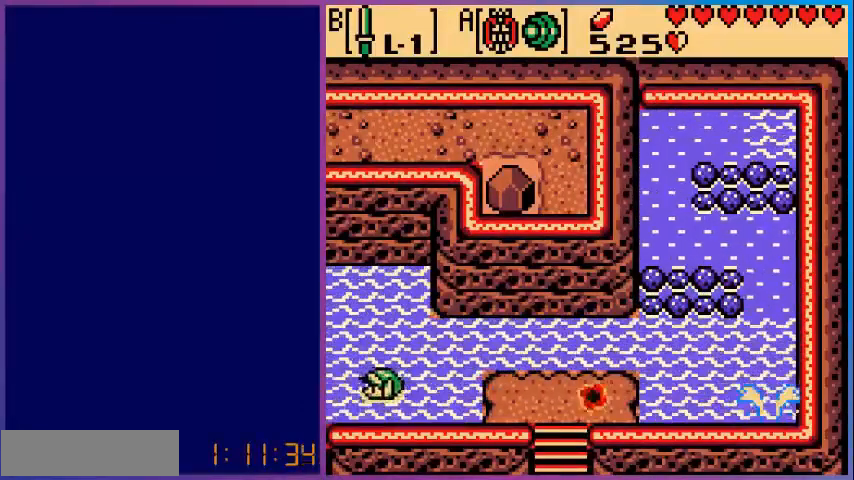
{"buttons": ["A", "DPAD_LEFT"], "events": [[80, "A", "down"]]}
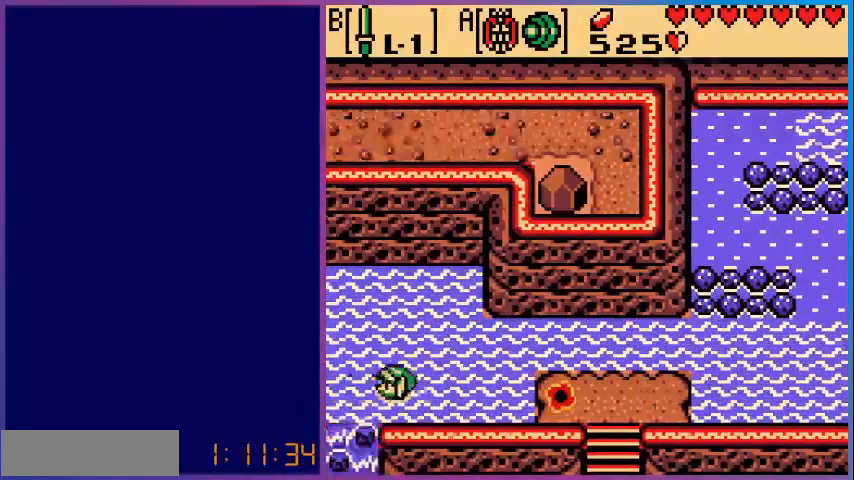
{"buttons": [], "events": [[80, "A", "up"], [160, "DPAD_LEFT", "up"]]}
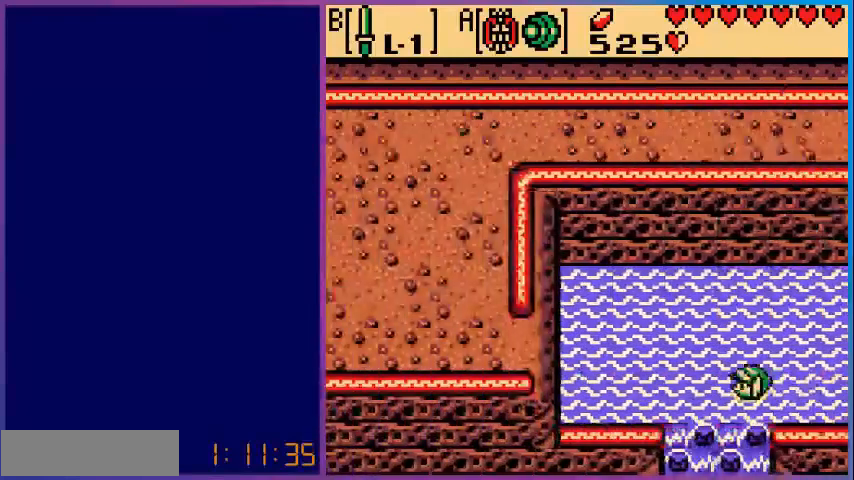
{"buttons": ["DPAD_RIGHT"], "events": [[280, "DPAD_RIGHT", "down"]]}
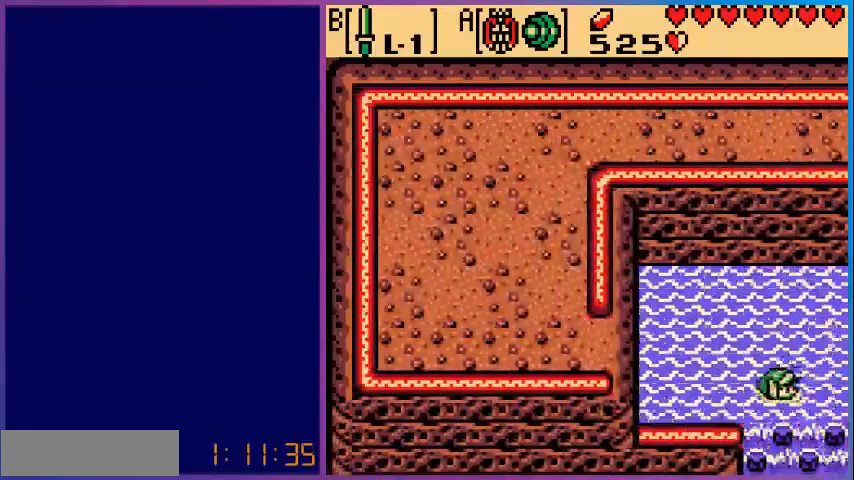
{"buttons": ["A", "DPAD_RIGHT"], "events": [[360, "A", "down"]]}
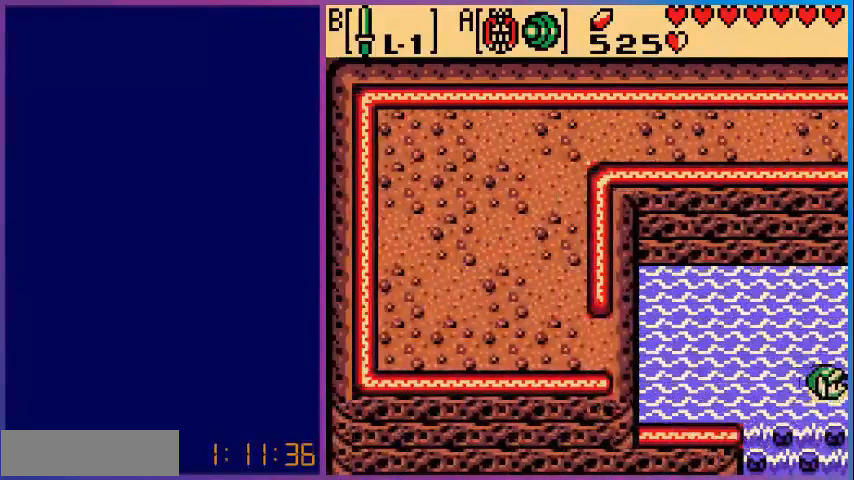
{"buttons": [], "events": [[280, "A", "up"], [400, "DPAD_RIGHT", "up"]]}
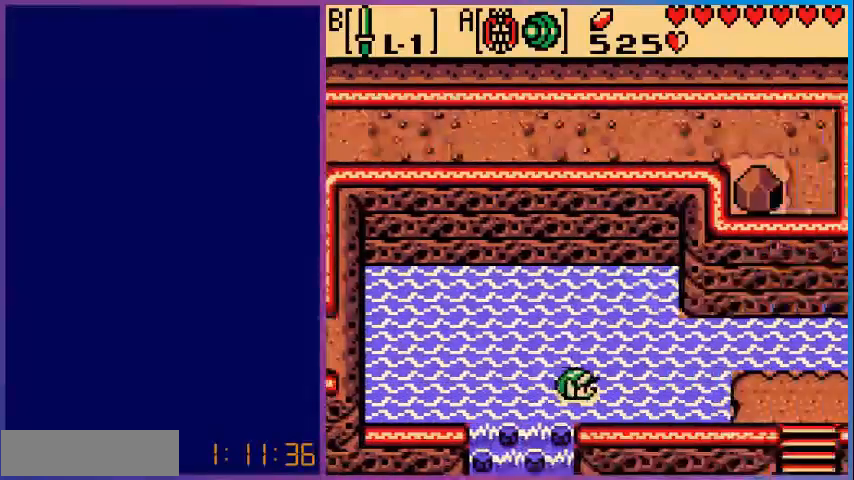
{"buttons": ["DPAD_RIGHT"], "events": [[200, "DPAD_RIGHT", "down"]]}
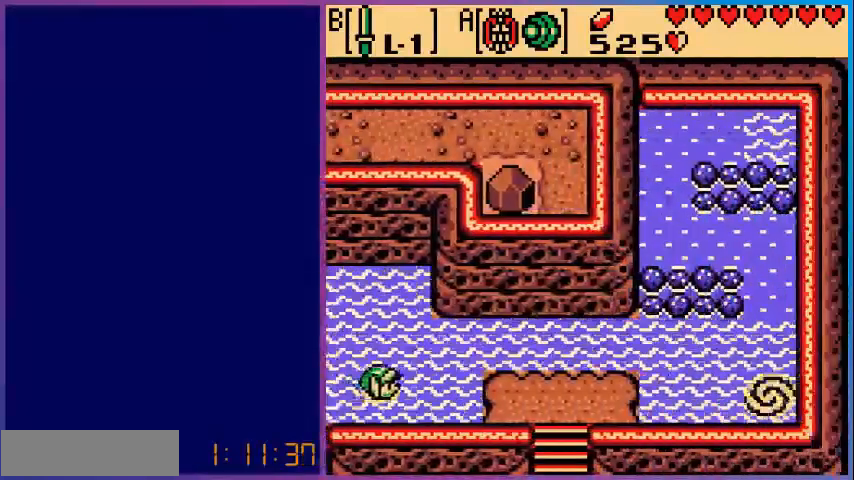
{"buttons": ["DPAD_RIGHT"], "events": [[80, "A", "down"], [360, "A", "up"]]}
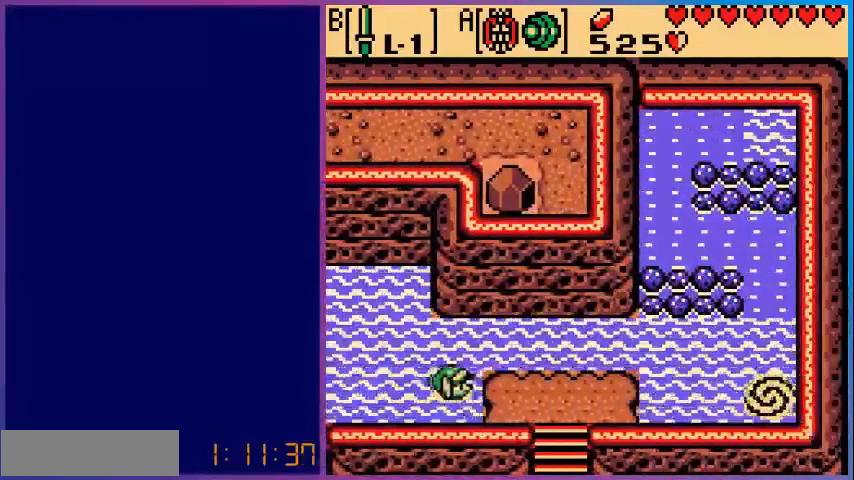
{"buttons": ["DPAD_DOWN", "DPAD_RIGHT"], "events": [[280, "DPAD_DOWN", "down"]]}
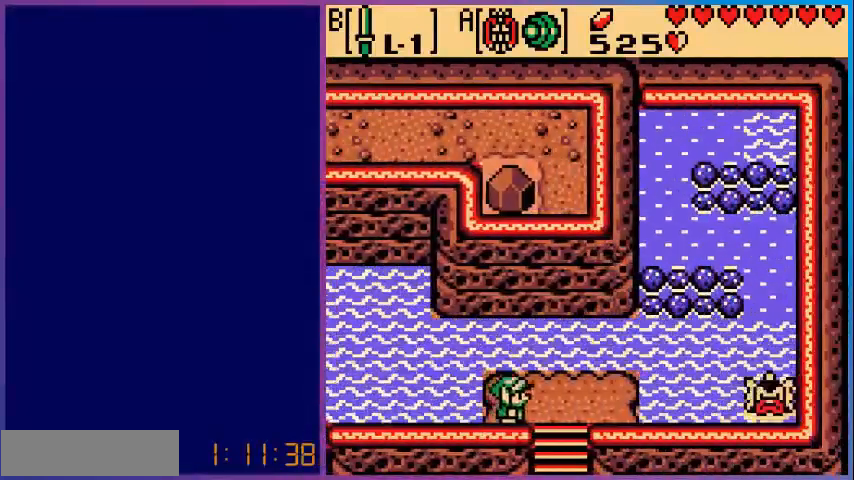
{"buttons": ["DPAD_DOWN"], "events": [[320, "DPAD_RIGHT", "up"]]}
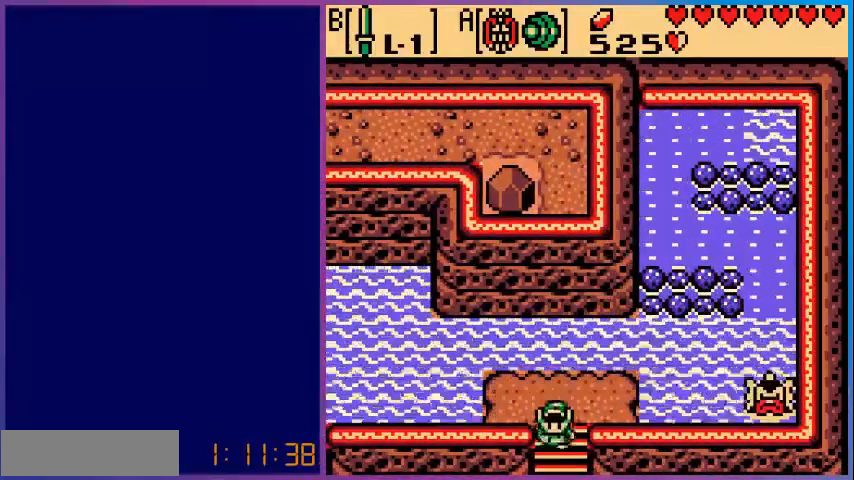
{"buttons": ["DPAD_DOWN"], "events": []}
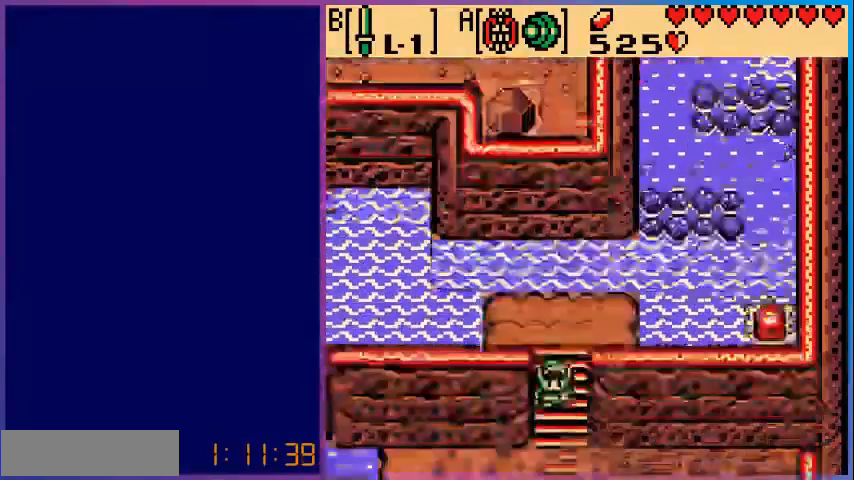
{"buttons": ["DPAD_DOWN"], "events": [[40, "DPAD_DOWN", "up"], [280, "DPAD_DOWN", "down"]]}
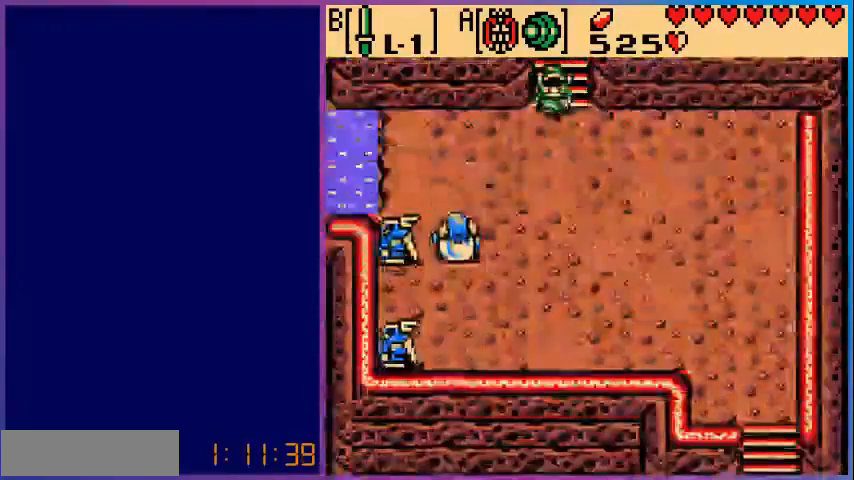
{"buttons": ["DPAD_LEFT"], "events": [[200, "DPAD_LEFT", "down"], [320, "DPAD_DOWN", "up"]]}
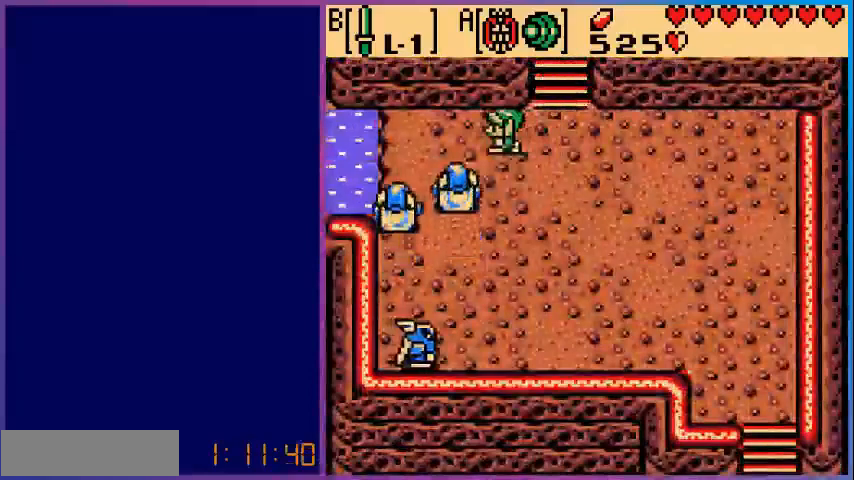
{"buttons": ["B"], "events": [[40, "DPAD_LEFT", "up"], [120, "B", "down"], [360, "B", "up"], [480, "B", "down"]]}
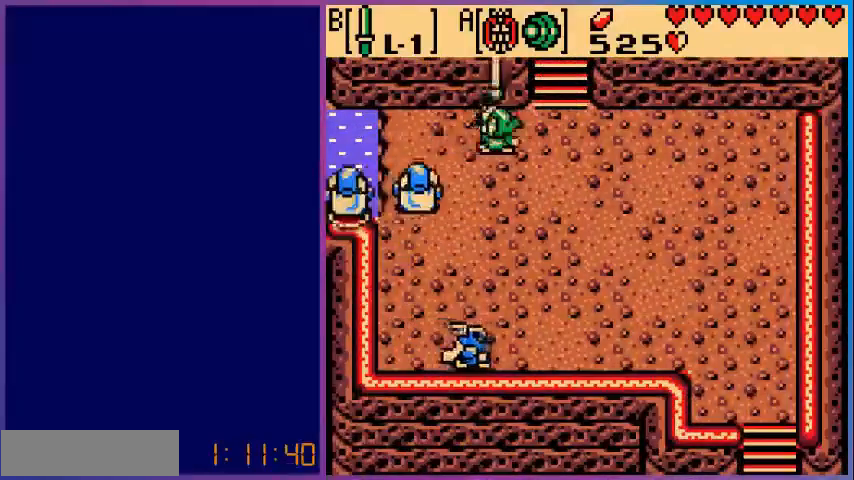
{"buttons": ["B"], "events": [[160, "B", "up"], [440, "B", "down"]]}
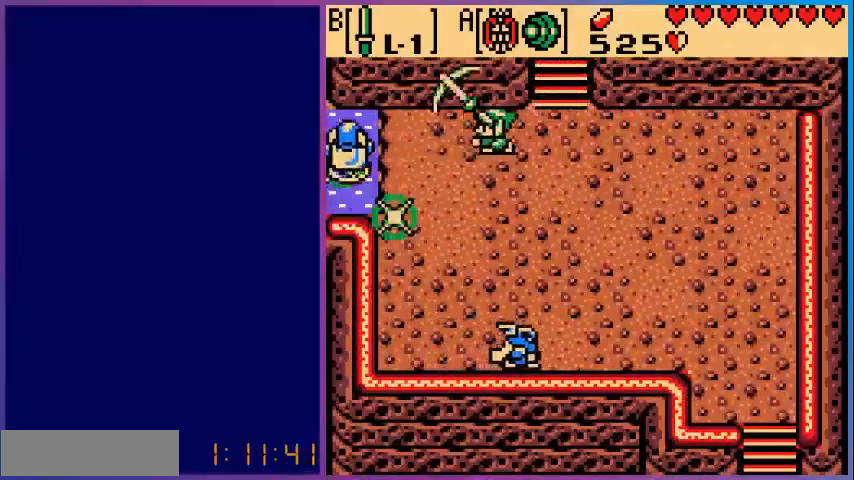
{"buttons": ["B"], "events": [[80, "B", "up"], [80, "DPAD_LEFT", "down"], [440, "B", "down"], [480, "DPAD_LEFT", "up"]]}